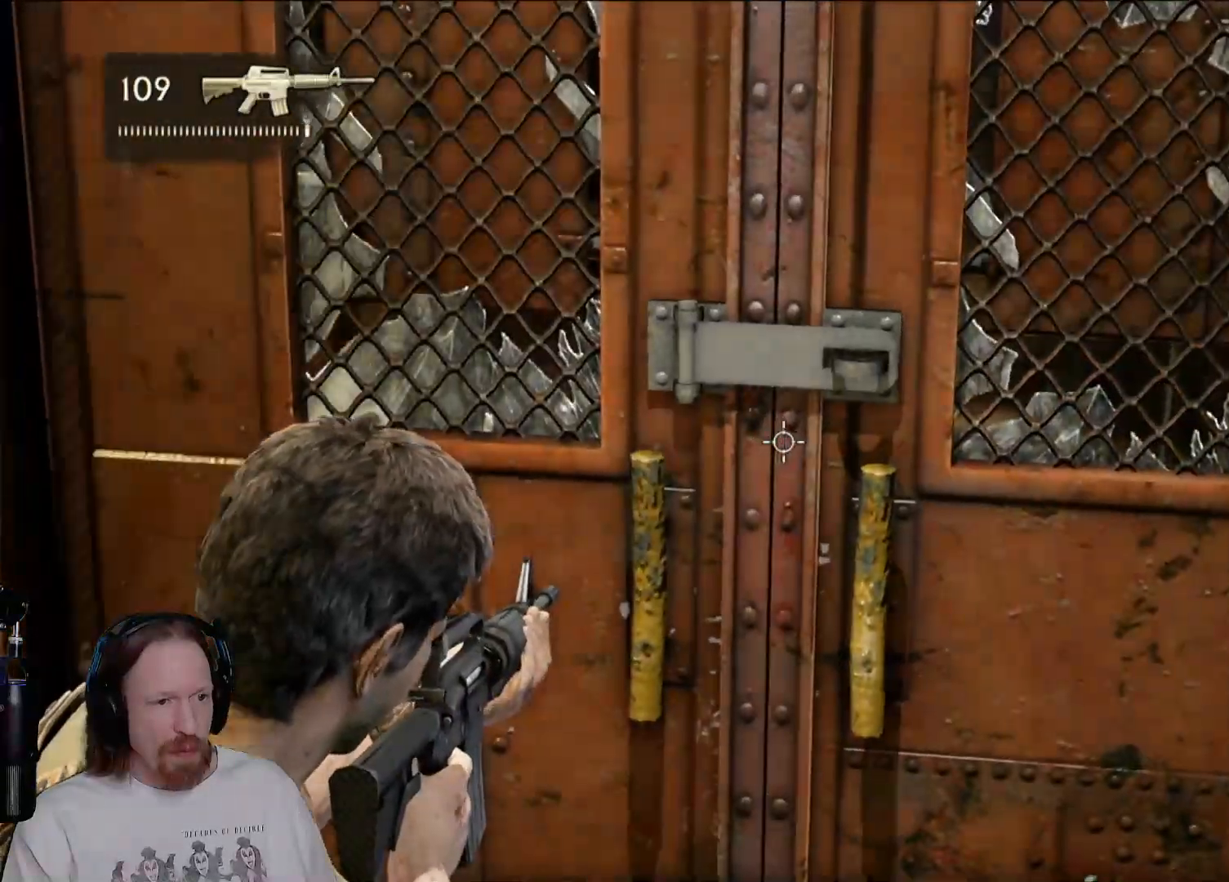
Gameplay with a controller (PlayStation layout); each line is a JSON object with the inputs held at the frame after it. "events" lists button and stick changes between this image and that frame as [ms after this image, input, new state], when the widget could be followed in between. Not read: R3.
{"buttons": [], "left_stick": "center", "right_stick": "center", "events": [[133, "right_stick", "up-right"], [250, "right_stick", "center"]]}
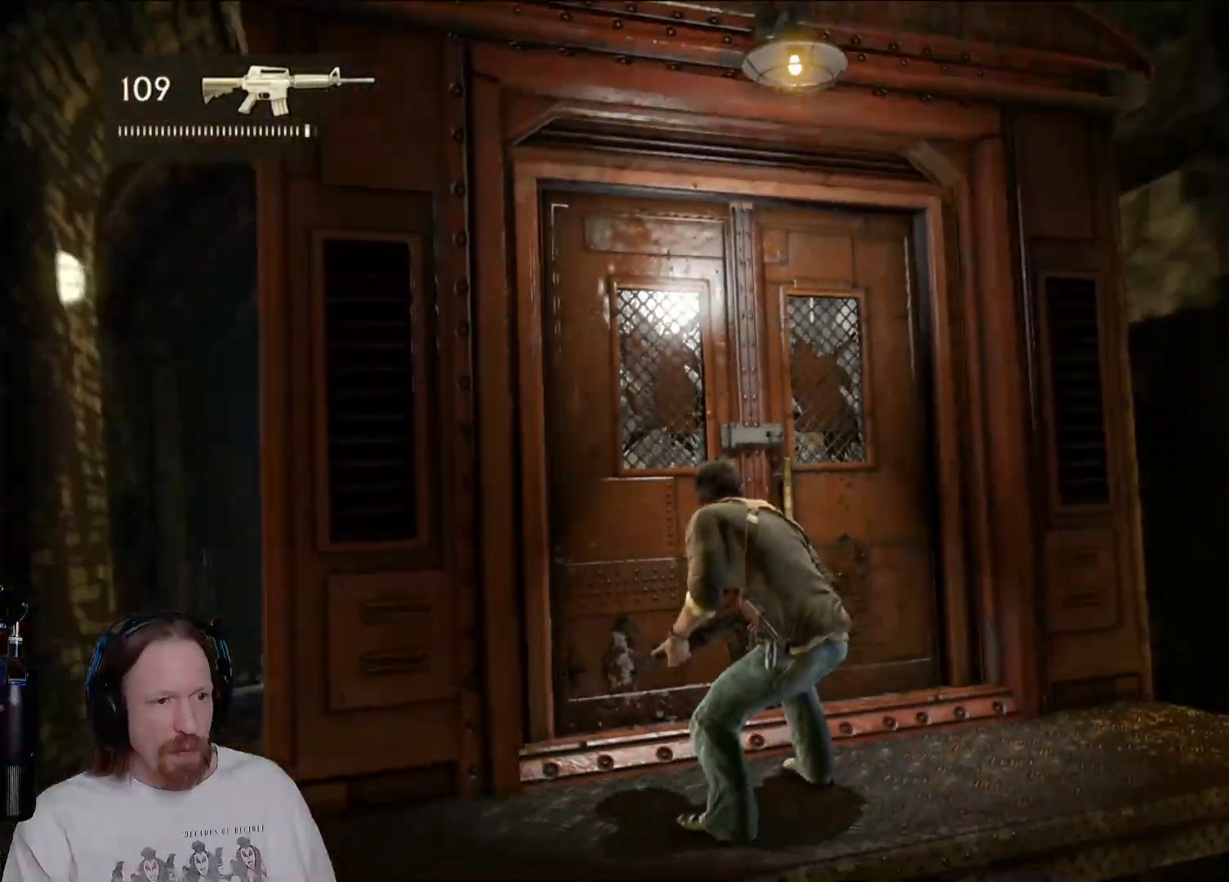
{"buttons": [], "left_stick": "center", "right_stick": "center", "events": [[183, "TRIANGLE", "down"], [283, "TRIANGLE", "up"]]}
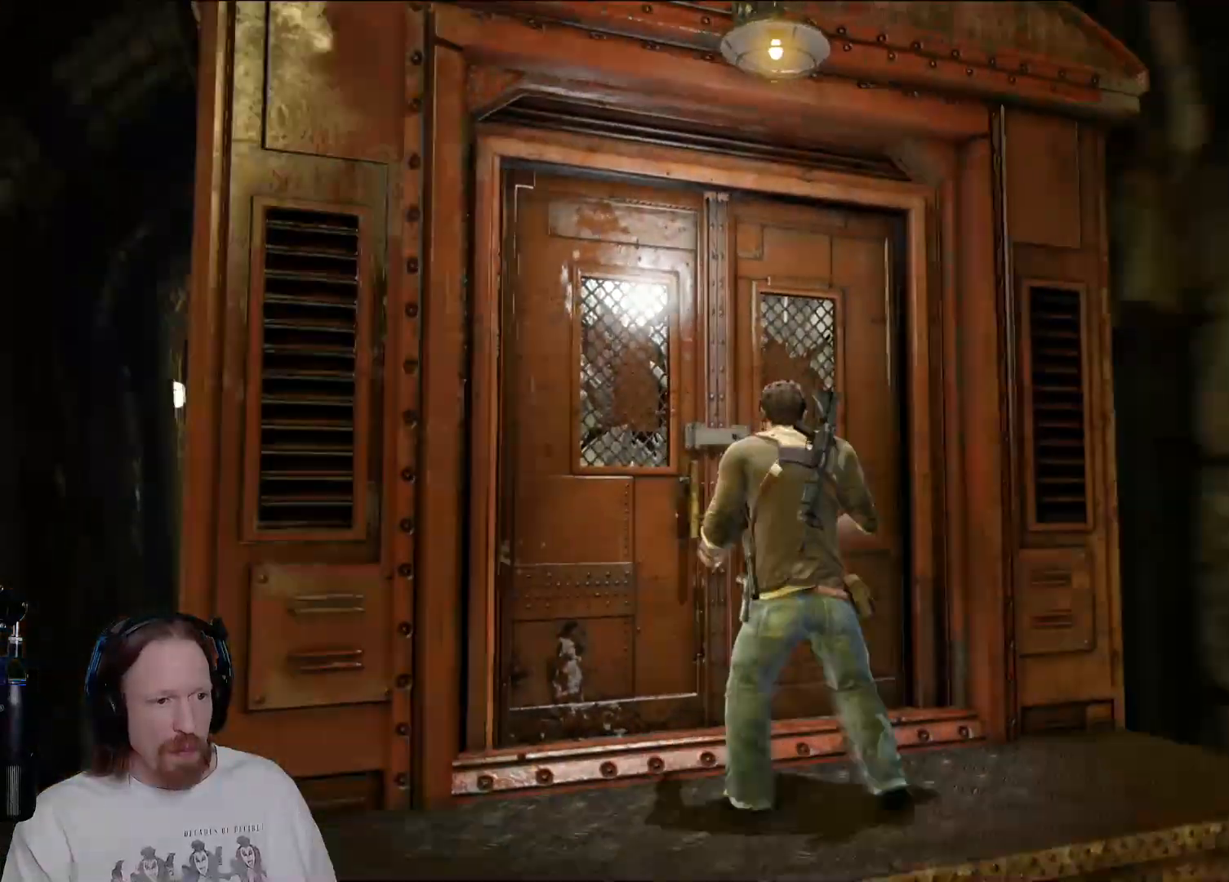
{"buttons": ["TRIANGLE"], "left_stick": "center", "right_stick": "center", "events": [[117, "TRIANGLE", "down"], [233, "TRIANGLE", "up"], [367, "TRIANGLE", "down"]]}
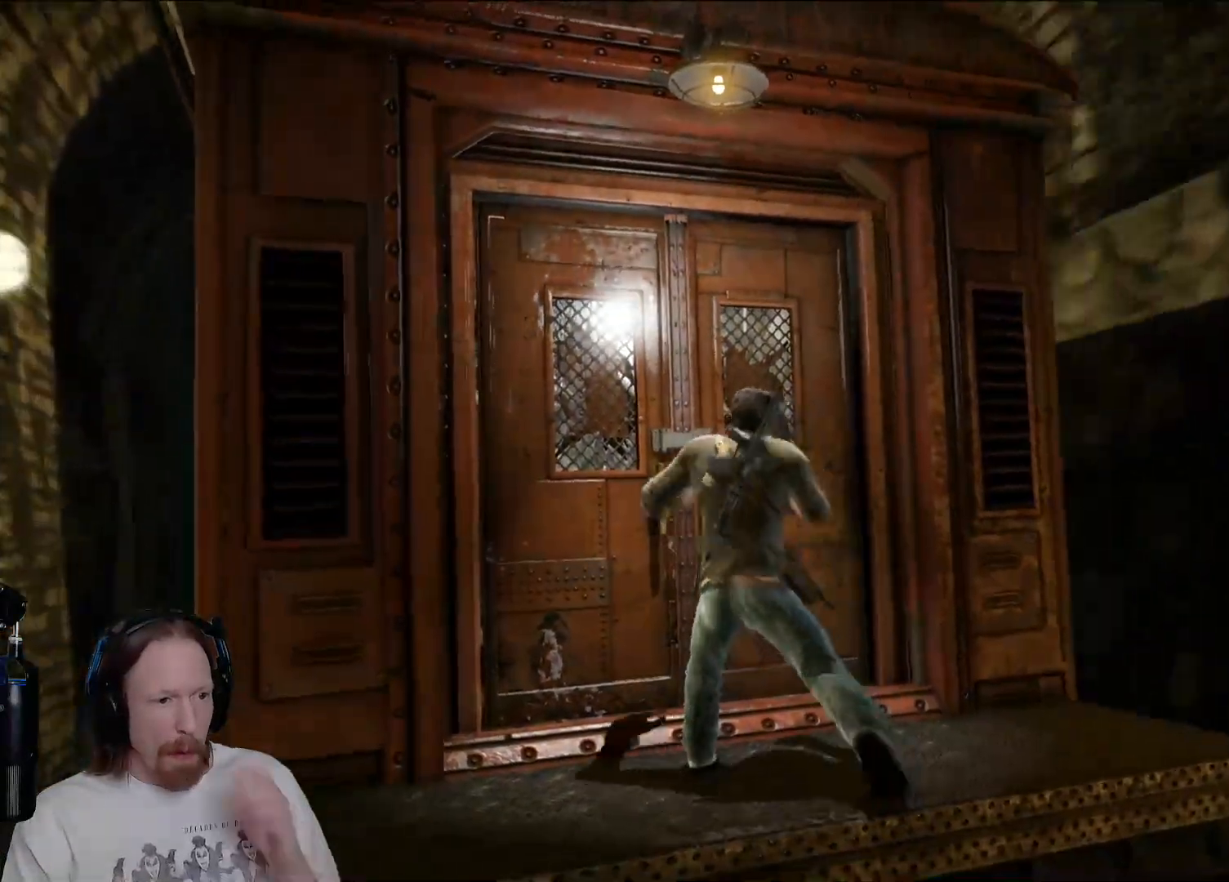
{"buttons": [], "left_stick": "center", "right_stick": "center", "events": [[17, "TRIANGLE", "up"], [100, "TRIANGLE", "down"], [233, "TRIANGLE", "up"], [317, "TRIANGLE", "down"], [467, "TRIANGLE", "up"]]}
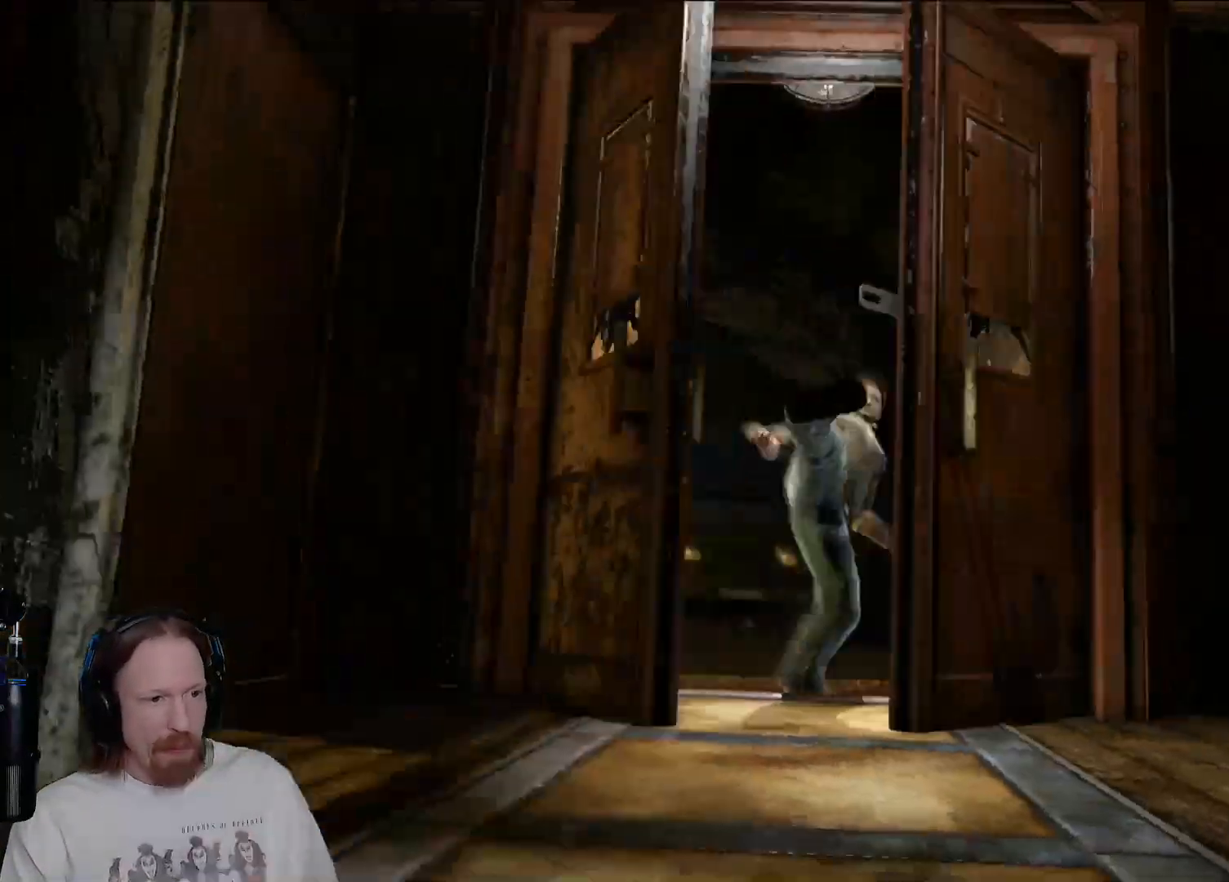
{"buttons": [], "left_stick": "center", "right_stick": "center", "events": [[50, "TRIANGLE", "down"], [200, "TRIANGLE", "up"]]}
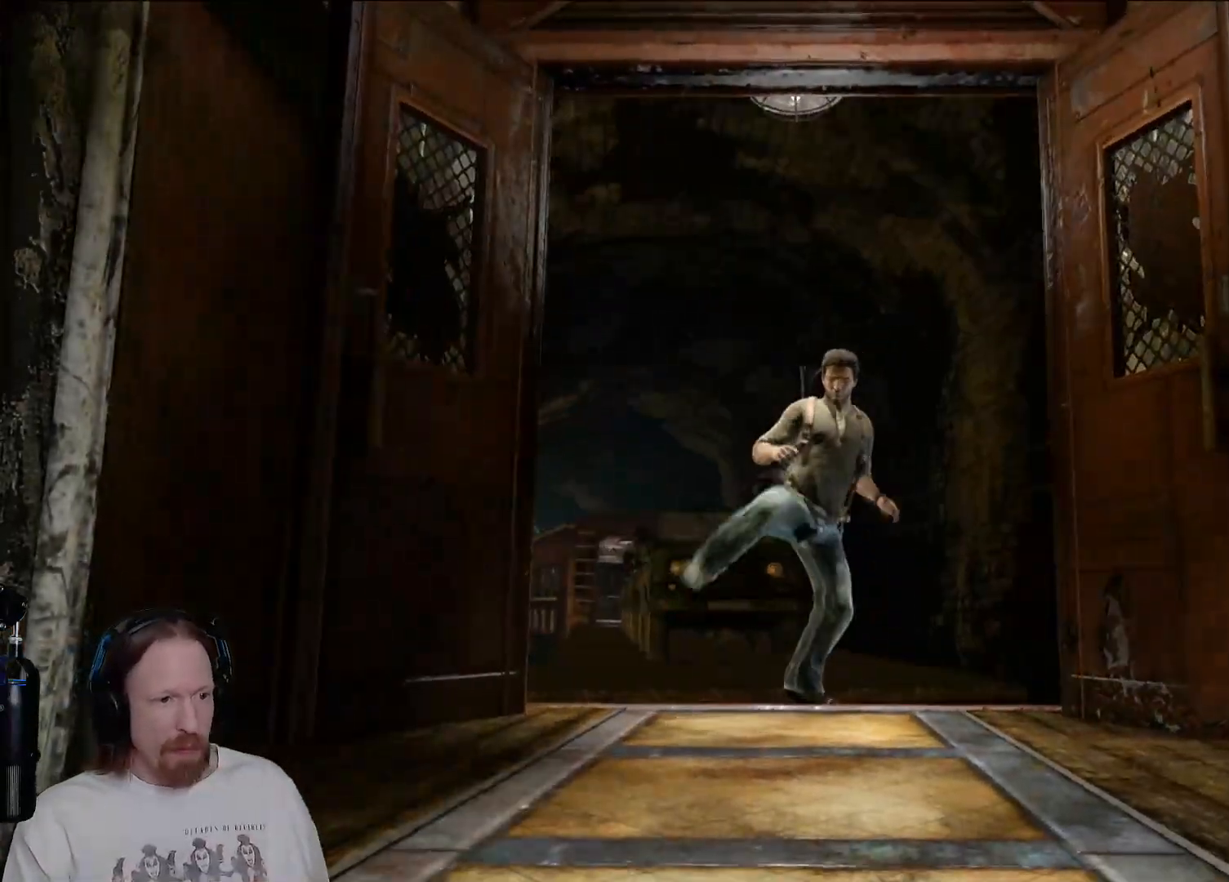
{"buttons": [], "left_stick": "center", "right_stick": "left", "events": [[333, "right_stick", "left"]]}
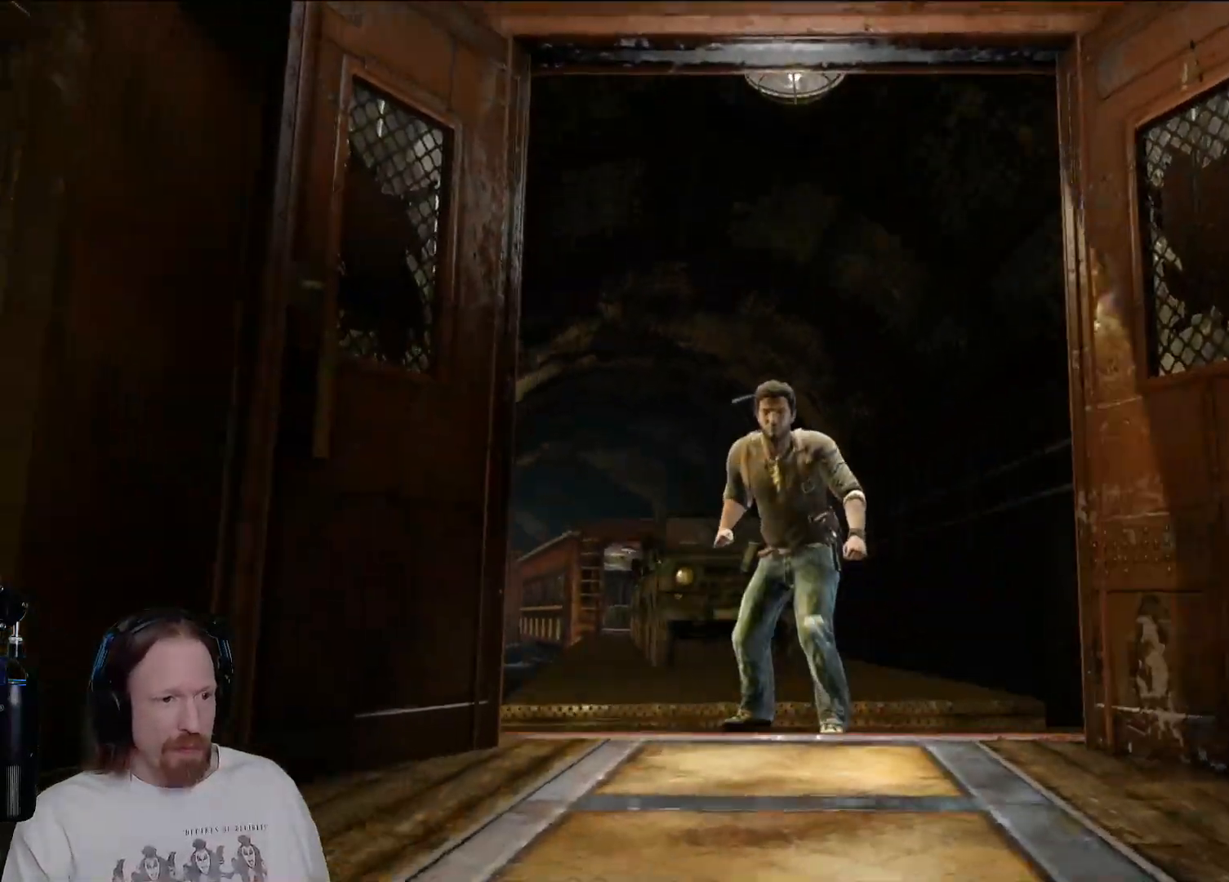
{"buttons": [], "left_stick": "center", "right_stick": "center", "events": [[50, "right_stick", "center"]]}
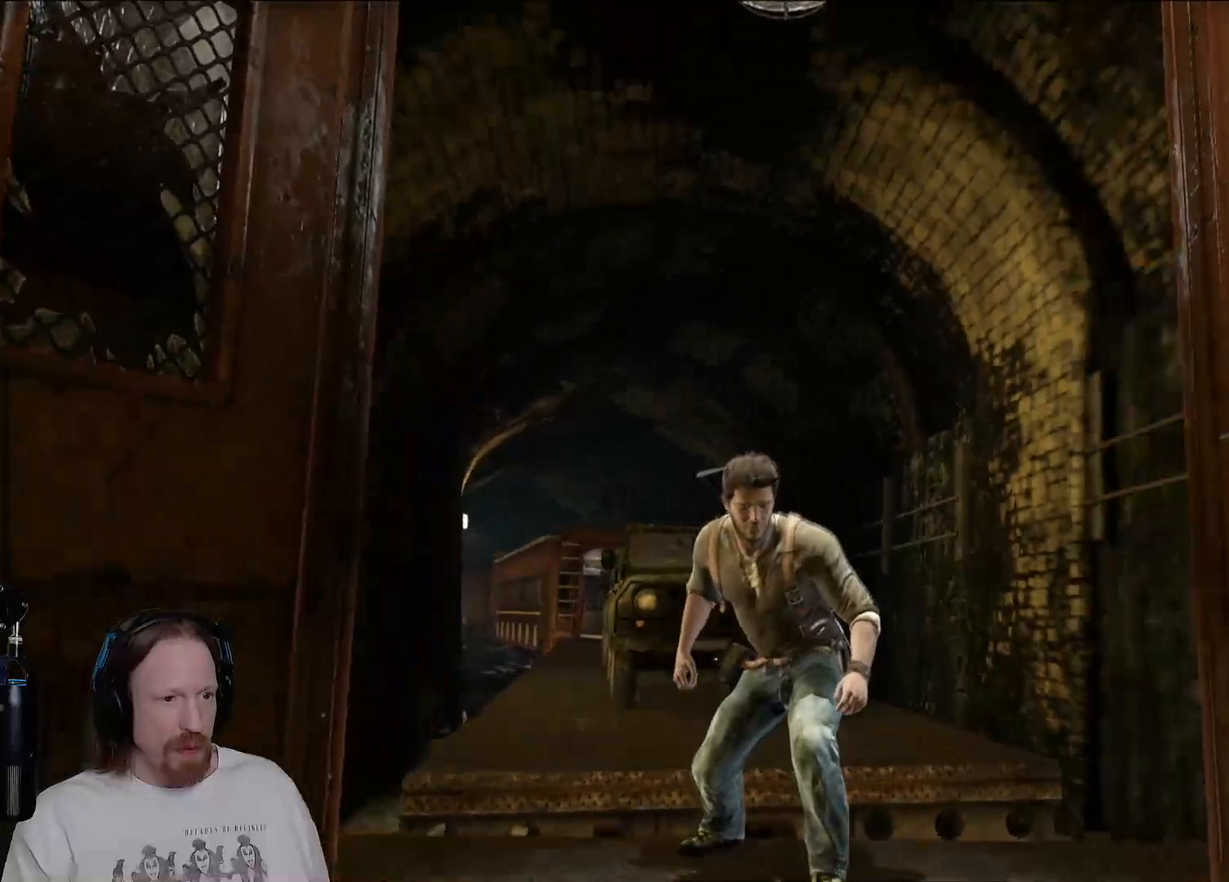
{"buttons": [], "left_stick": "center", "right_stick": "center", "events": [[117, "right_stick", "down-left"], [400, "right_stick", "center"]]}
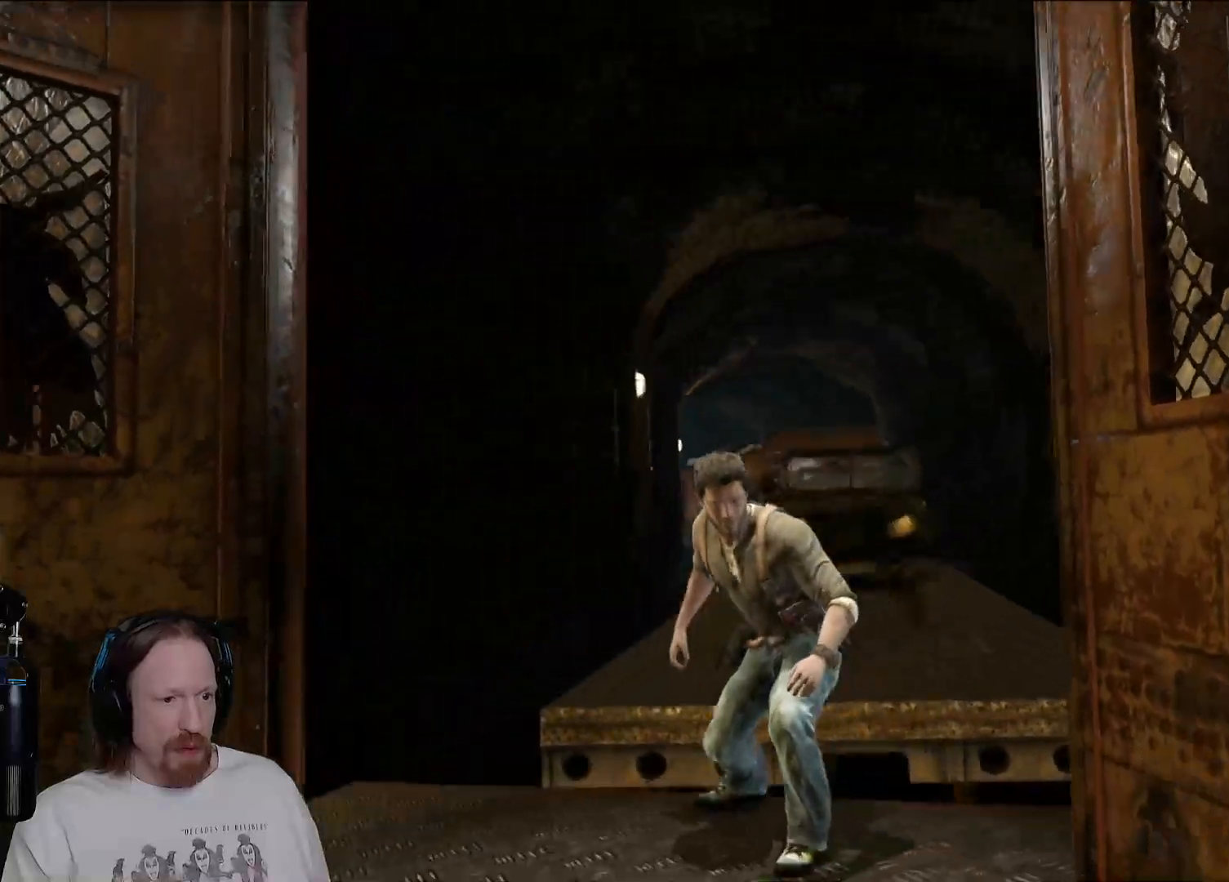
{"buttons": [], "left_stick": "center", "right_stick": "down-left", "events": [[433, "right_stick", "down-left"]]}
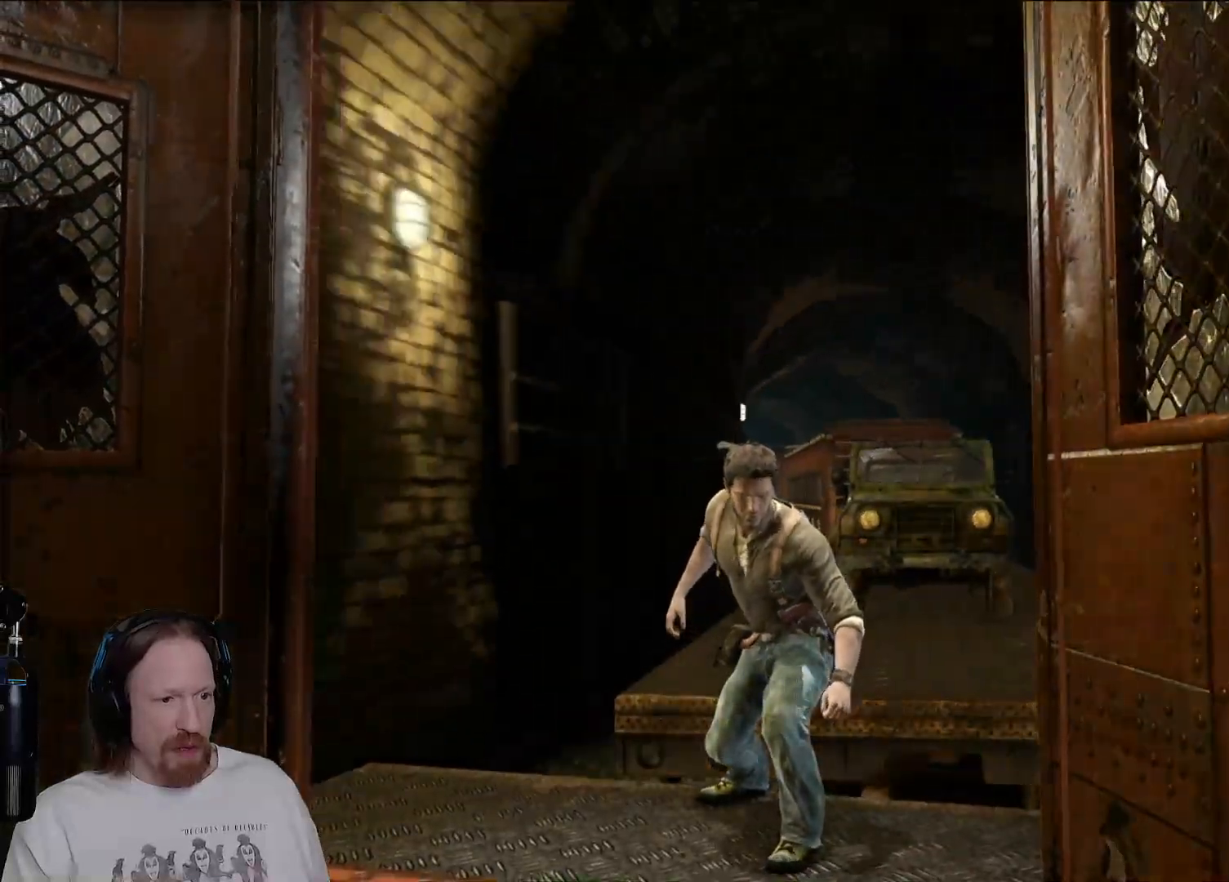
{"buttons": [], "left_stick": "center", "right_stick": "left", "events": [[250, "right_stick", "left"]]}
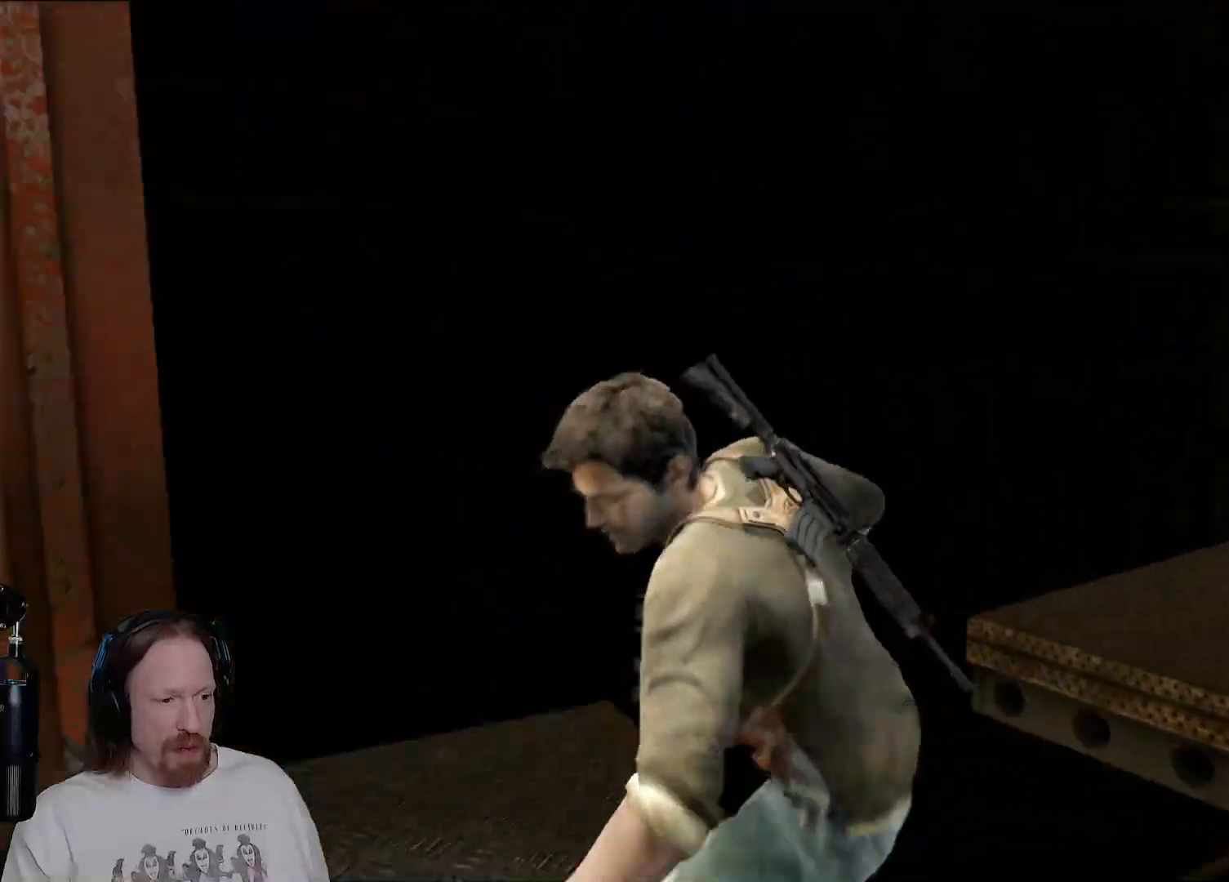
{"buttons": [], "left_stick": "center", "right_stick": "left", "events": []}
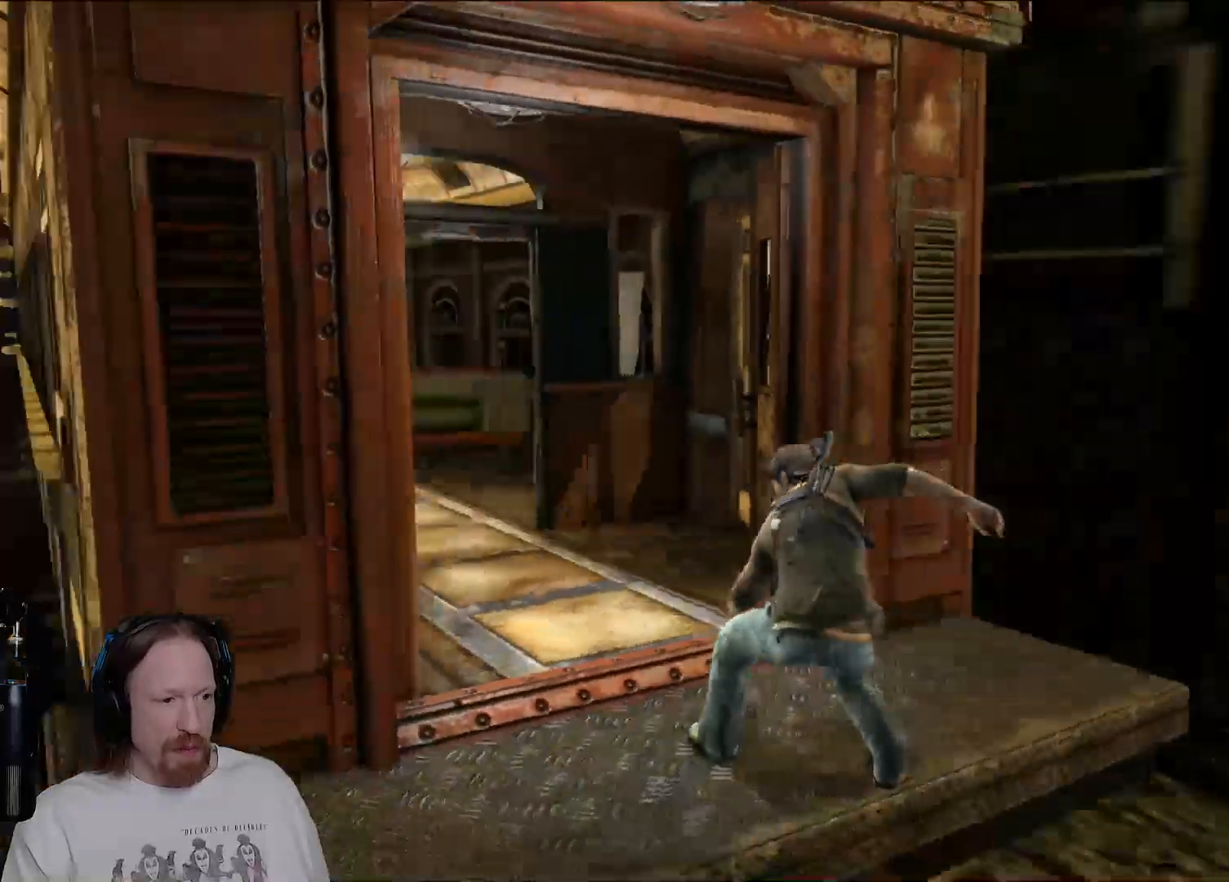
{"buttons": [], "left_stick": "center", "right_stick": "center", "events": [[33, "right_stick", "center"]]}
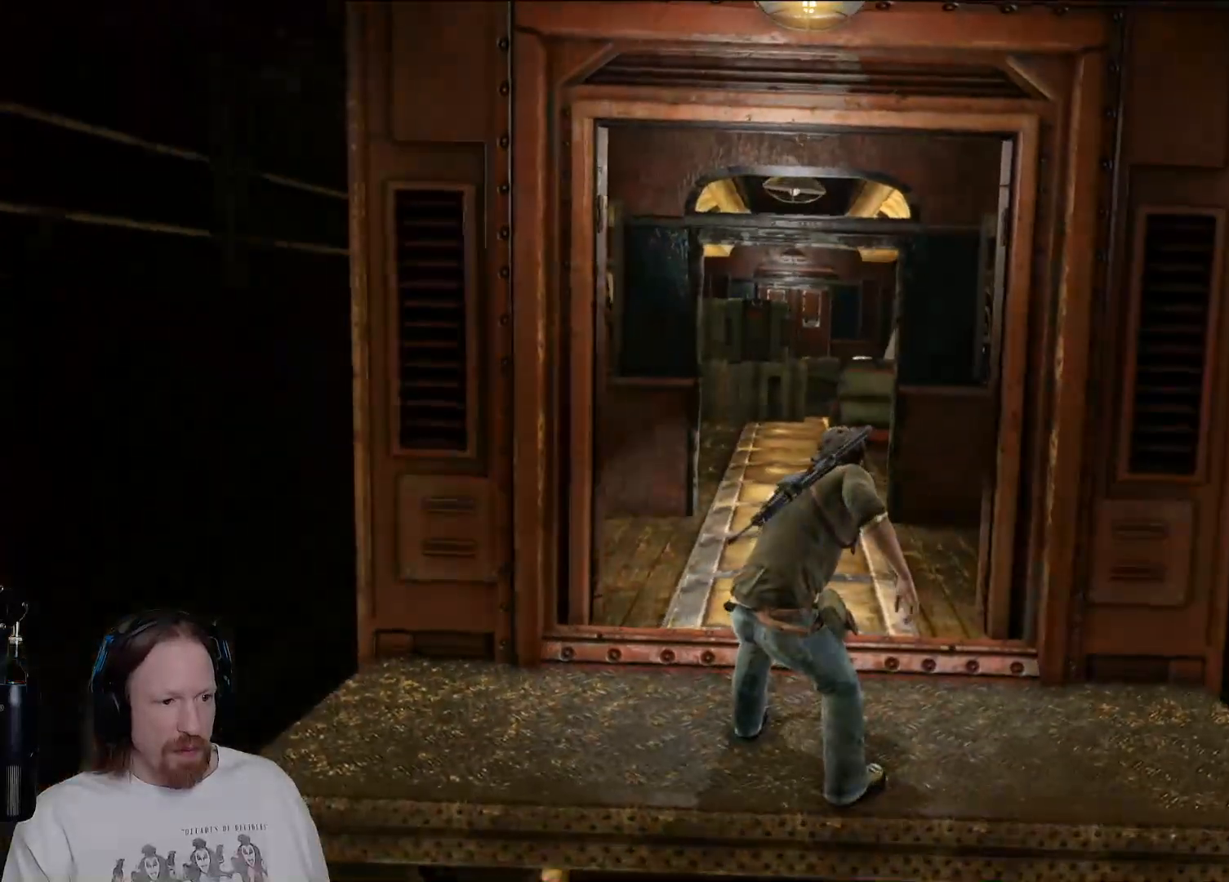
{"buttons": [], "left_stick": "up", "right_stick": "center", "events": [[50, "right_stick", "down"], [283, "right_stick", "center"], [333, "left_stick", "up"]]}
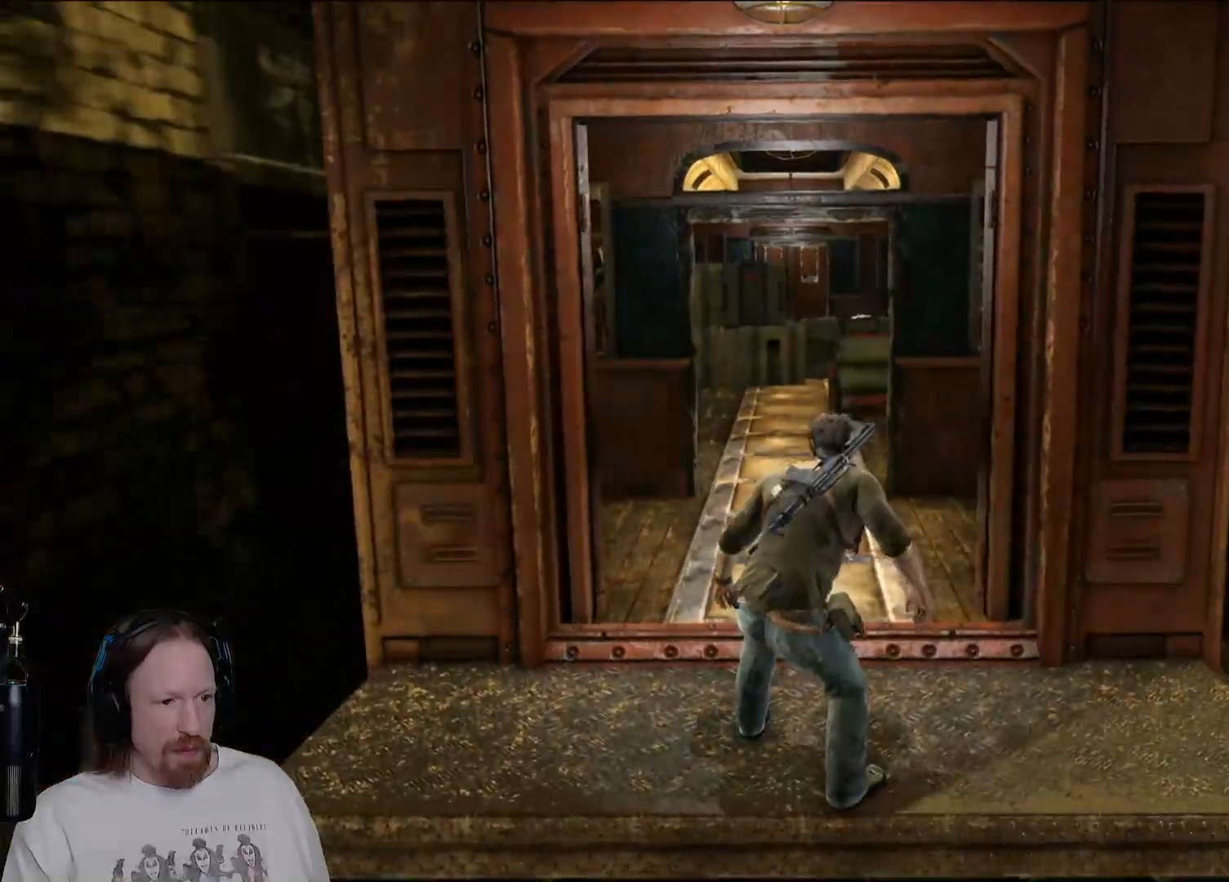
{"buttons": [], "left_stick": "up", "right_stick": "right", "events": [[150, "right_stick", "right"]]}
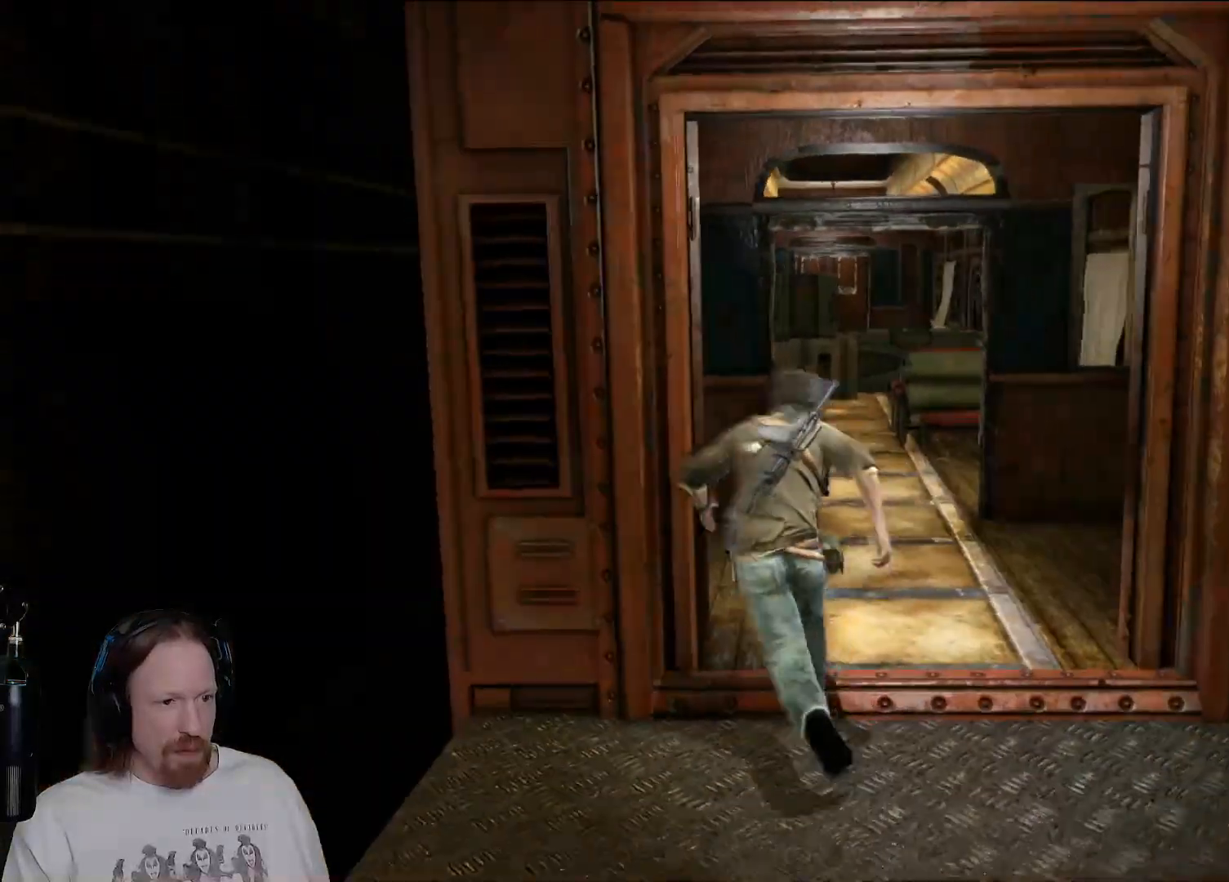
{"buttons": [], "left_stick": "up", "right_stick": "down-left", "events": [[33, "left_stick", "up-right"], [117, "right_stick", "center"], [217, "left_stick", "up"], [400, "right_stick", "down"], [500, "right_stick", "down-left"]]}
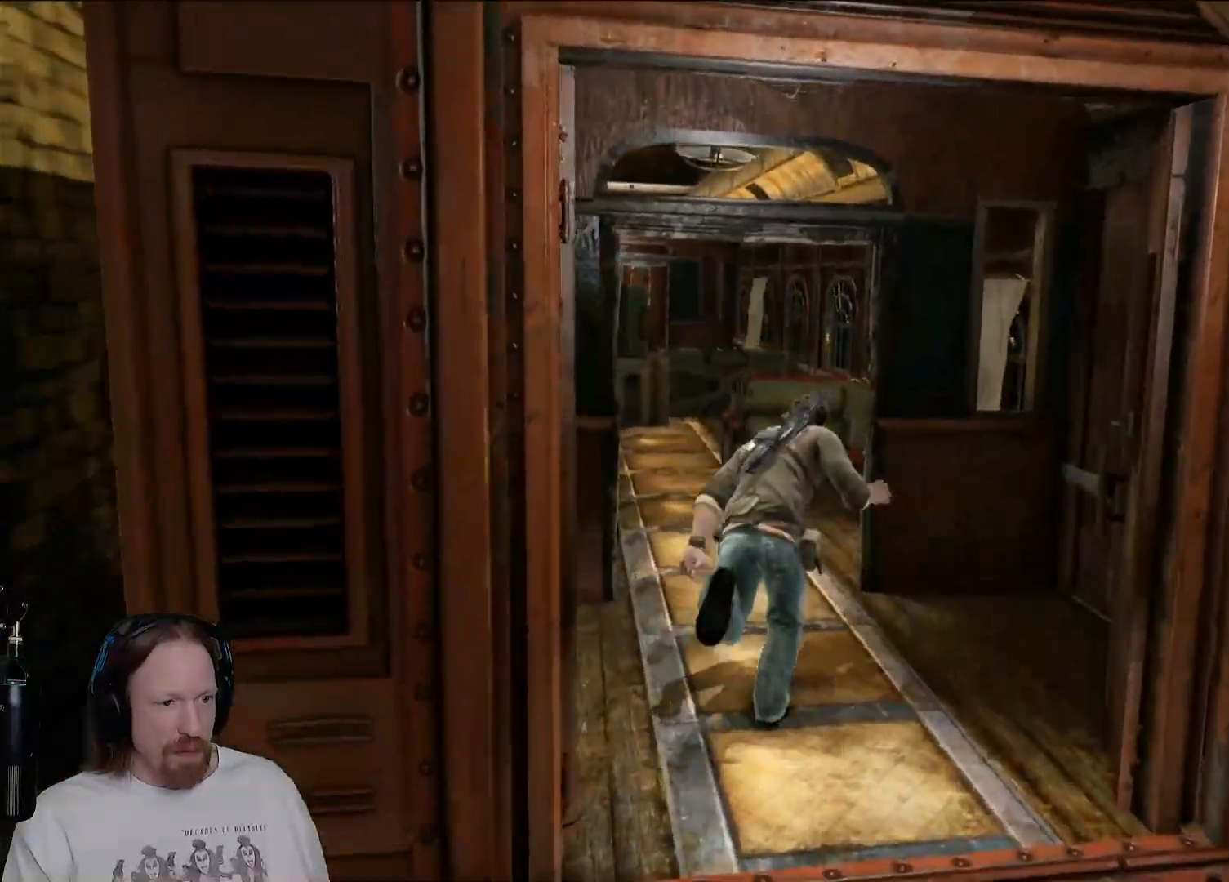
{"buttons": [], "left_stick": "up", "right_stick": "right", "events": [[133, "right_stick", "center"], [433, "right_stick", "right"]]}
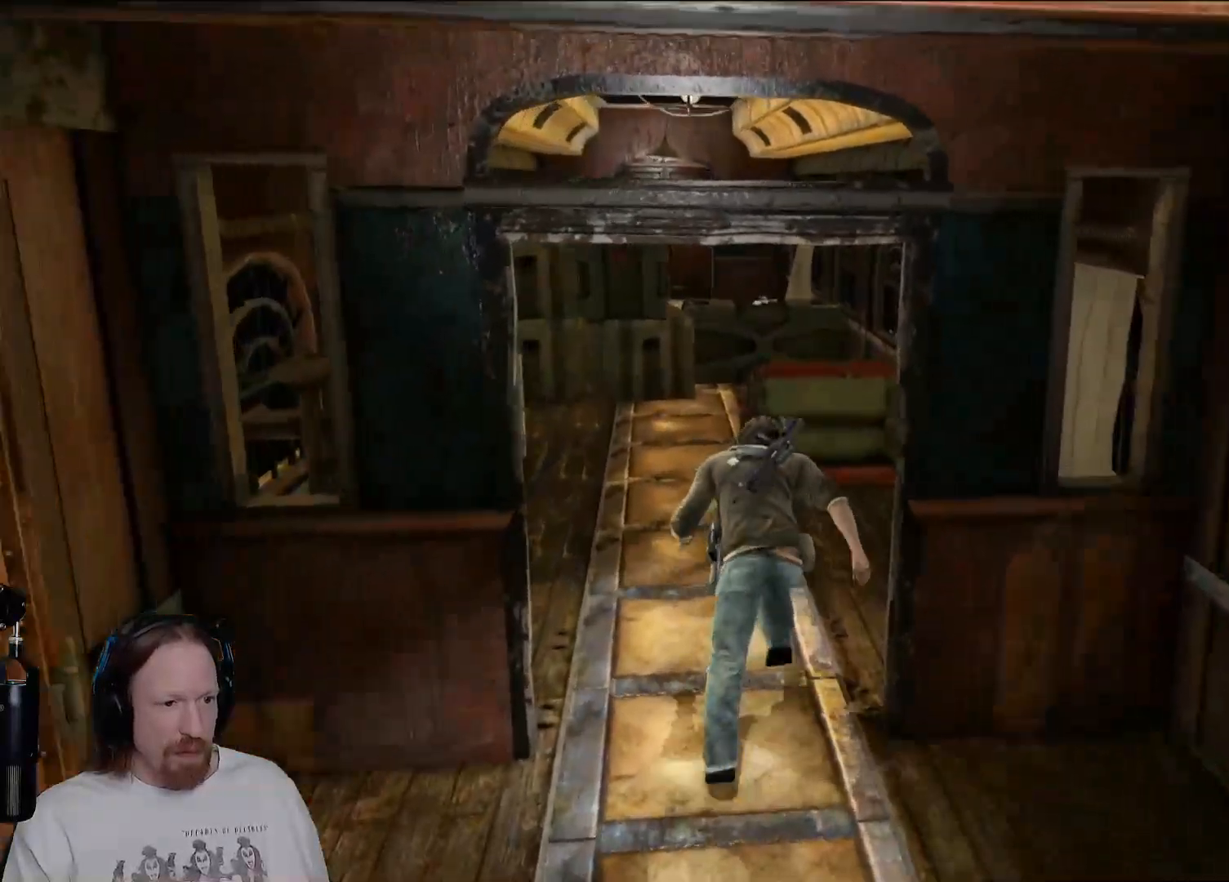
{"buttons": [], "left_stick": "up-left", "right_stick": "center", "events": [[117, "right_stick", "center"], [300, "right_stick", "right"], [367, "left_stick", "up-left"], [467, "right_stick", "center"]]}
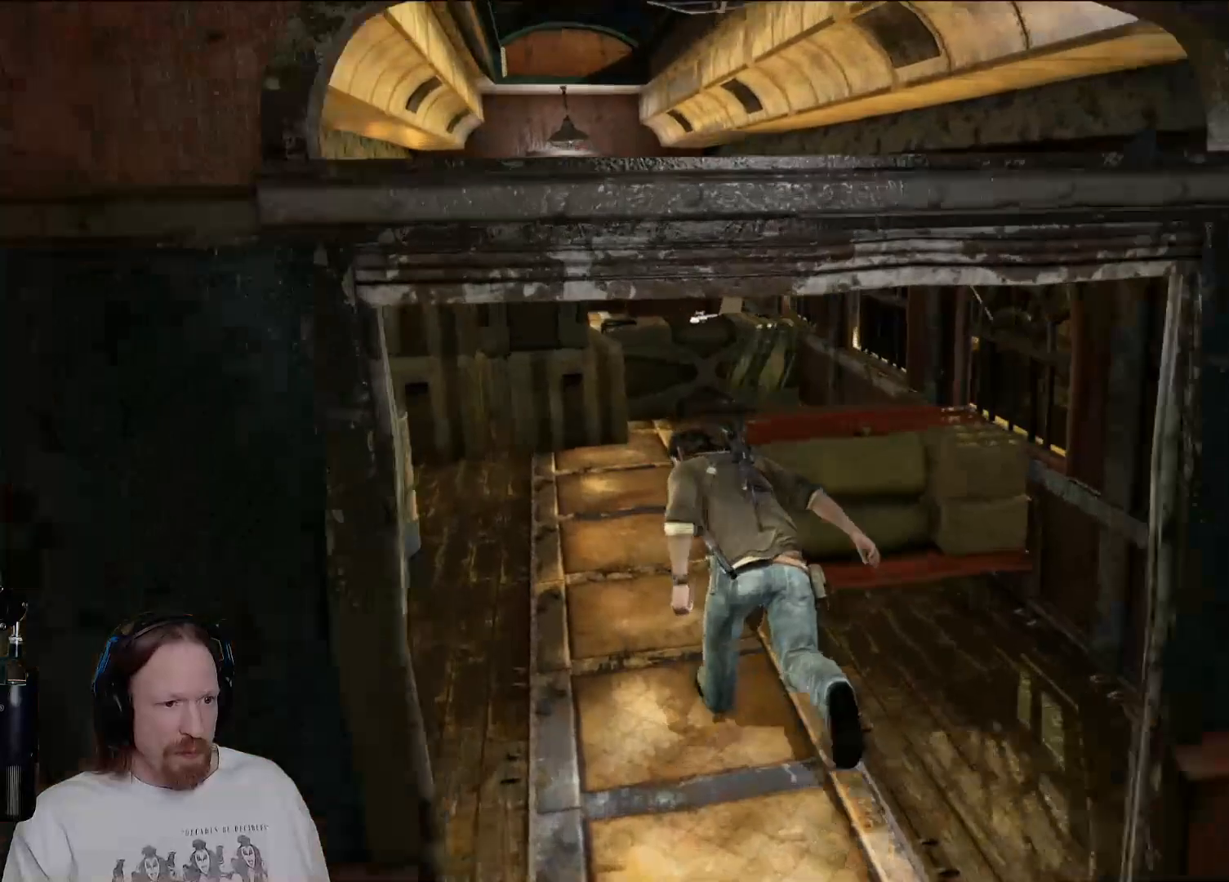
{"buttons": [], "left_stick": "up", "right_stick": "left", "events": [[50, "right_stick", "right"], [217, "right_stick", "center"], [267, "left_stick", "up"], [333, "right_stick", "left"]]}
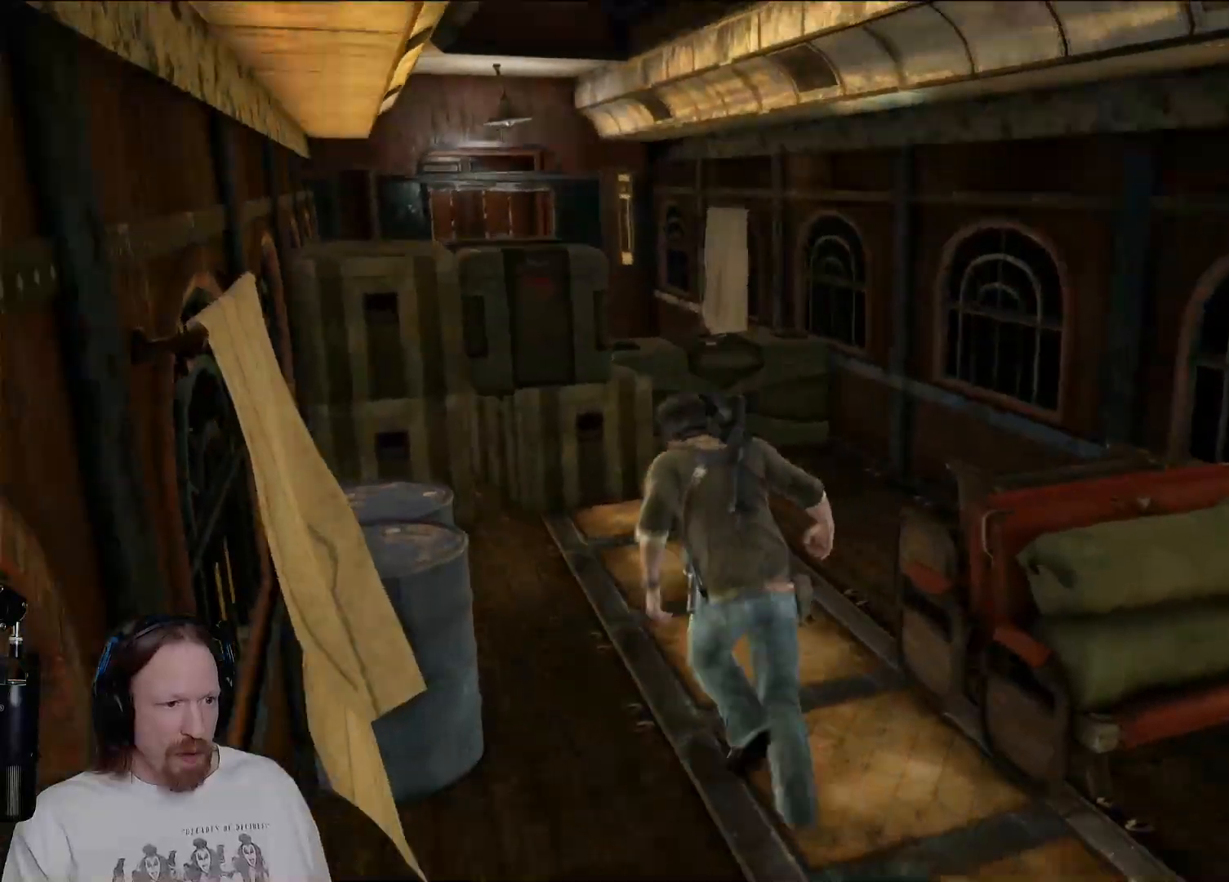
{"buttons": [], "left_stick": "up-right", "right_stick": "center", "events": [[67, "left_stick", "up-left"], [350, "right_stick", "center"], [433, "left_stick", "up-right"]]}
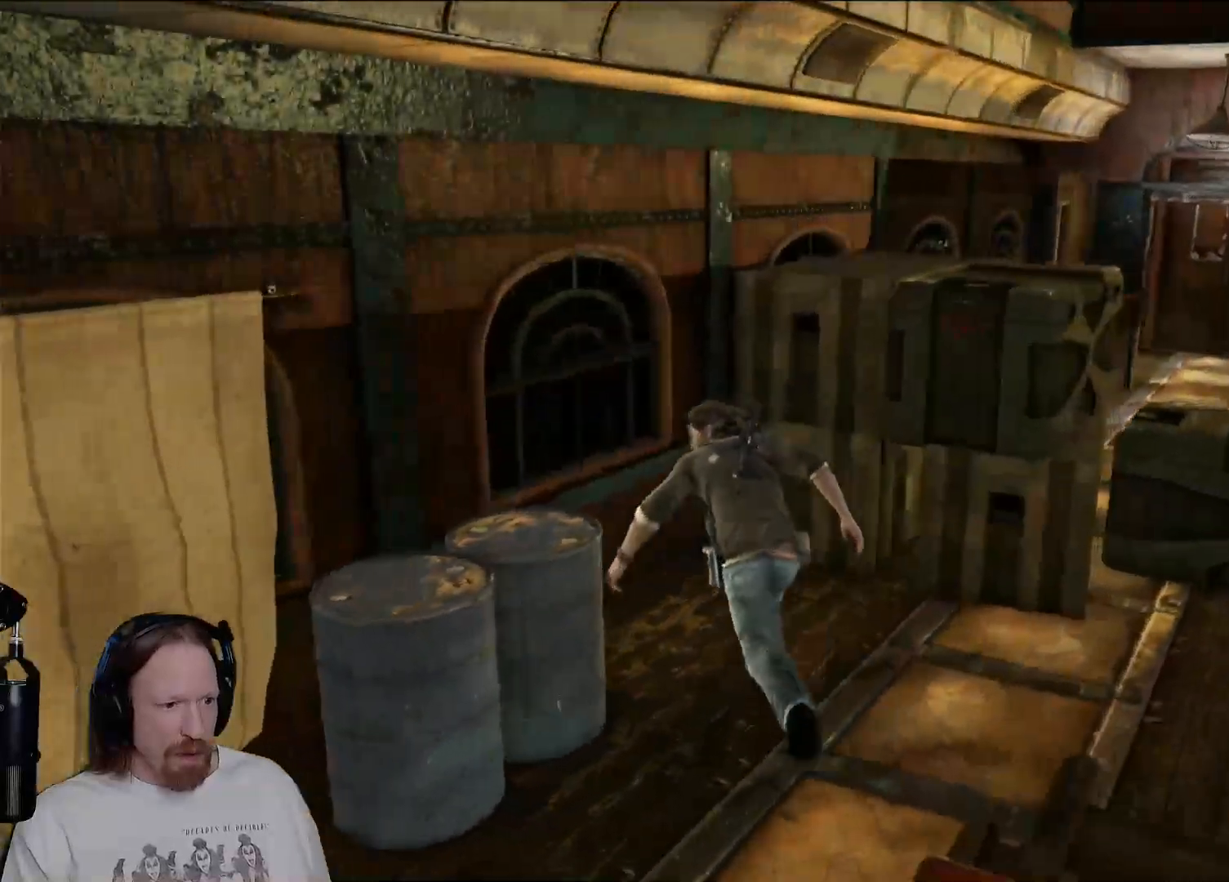
{"buttons": [], "left_stick": "up-right", "right_stick": "center", "events": [[50, "right_stick", "right"], [433, "right_stick", "center"]]}
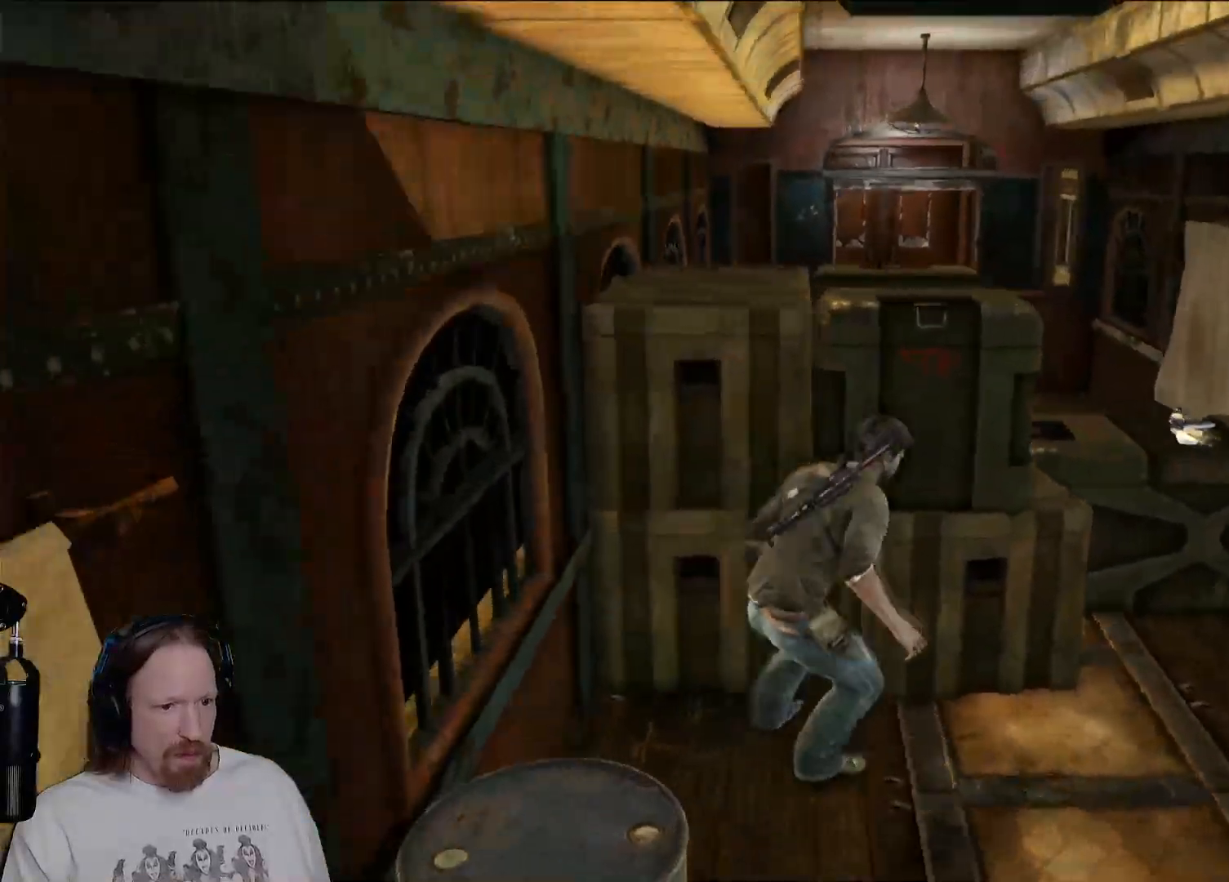
{"buttons": [], "left_stick": "up", "right_stick": "center", "events": [[450, "left_stick", "up"]]}
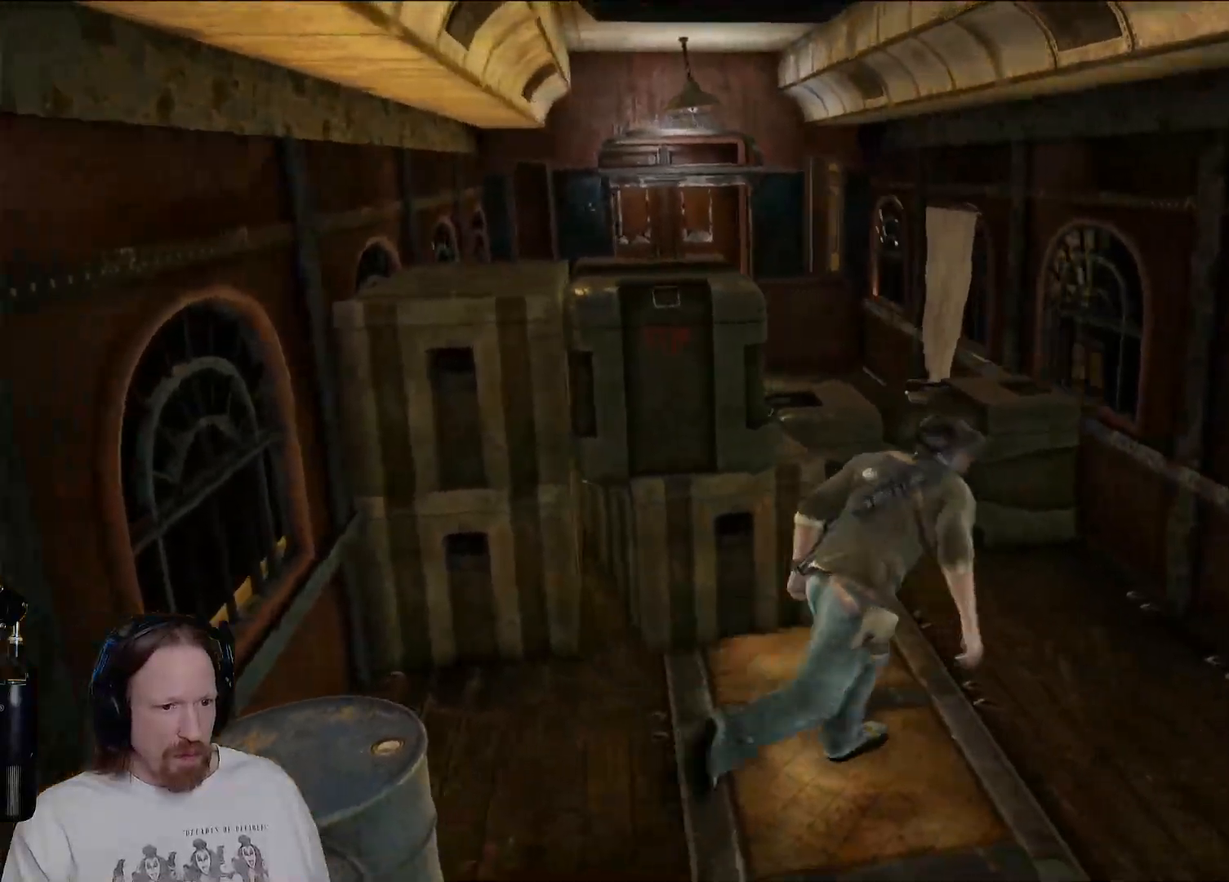
{"buttons": [], "left_stick": "center", "right_stick": "center", "events": [[450, "left_stick", "center"]]}
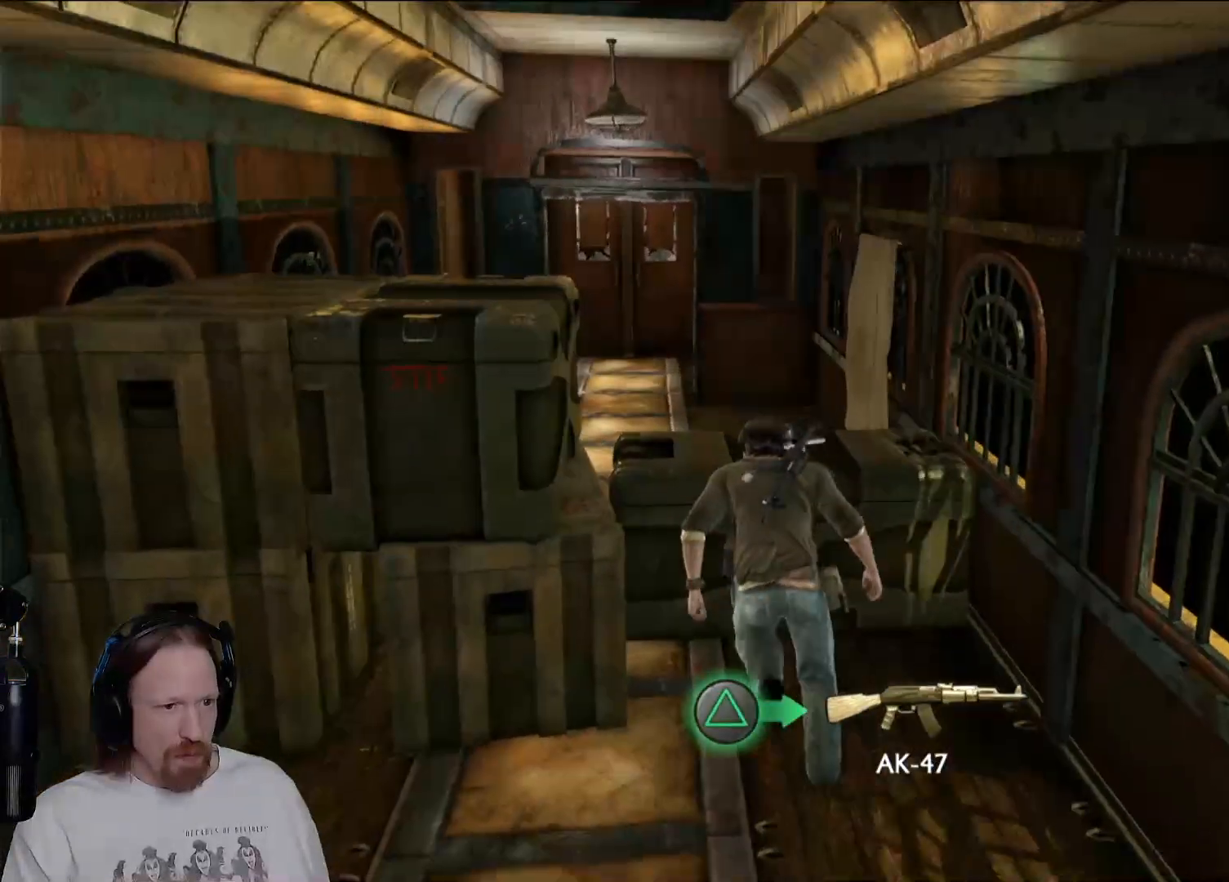
{"buttons": [], "left_stick": "center", "right_stick": "center", "events": [[67, "TRIANGLE", "down"], [283, "TRIANGLE", "up"]]}
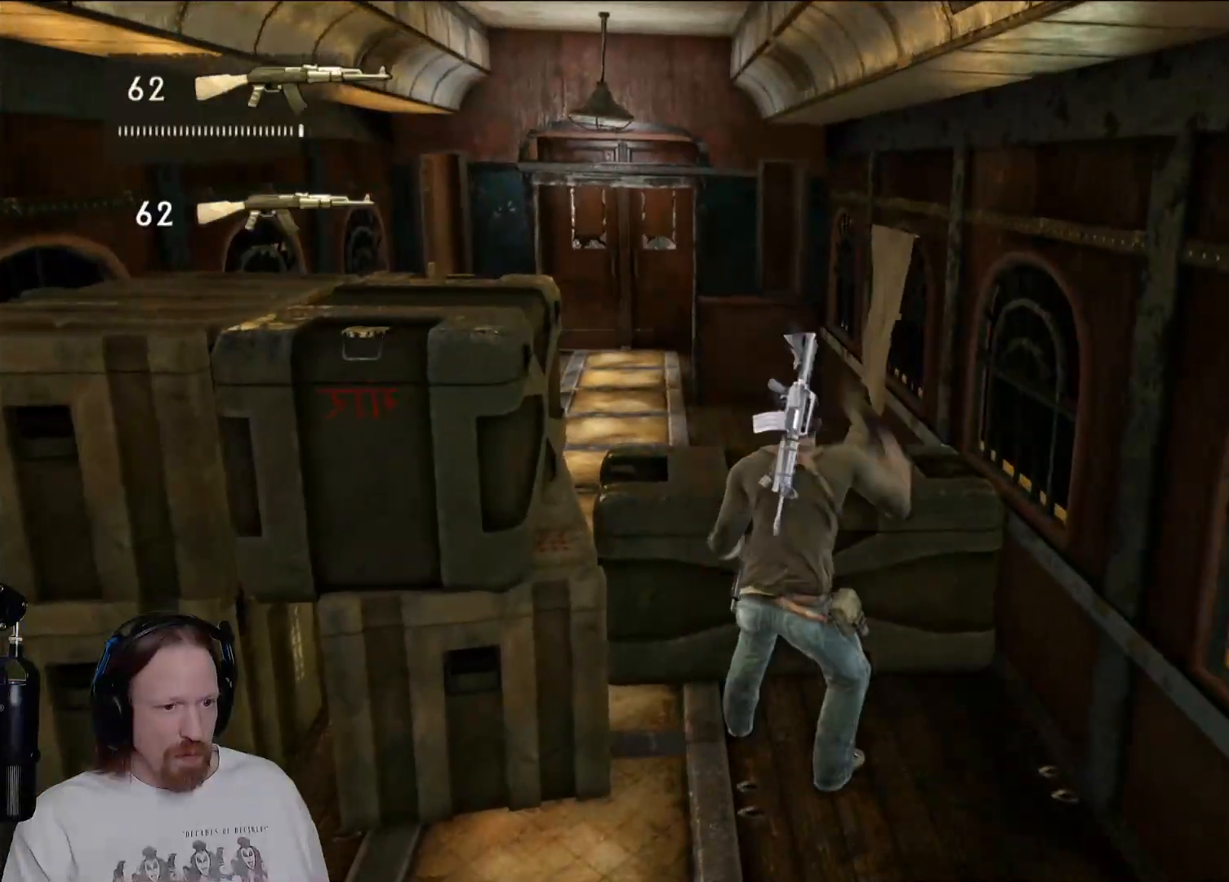
{"buttons": [], "left_stick": "center", "right_stick": "center", "events": []}
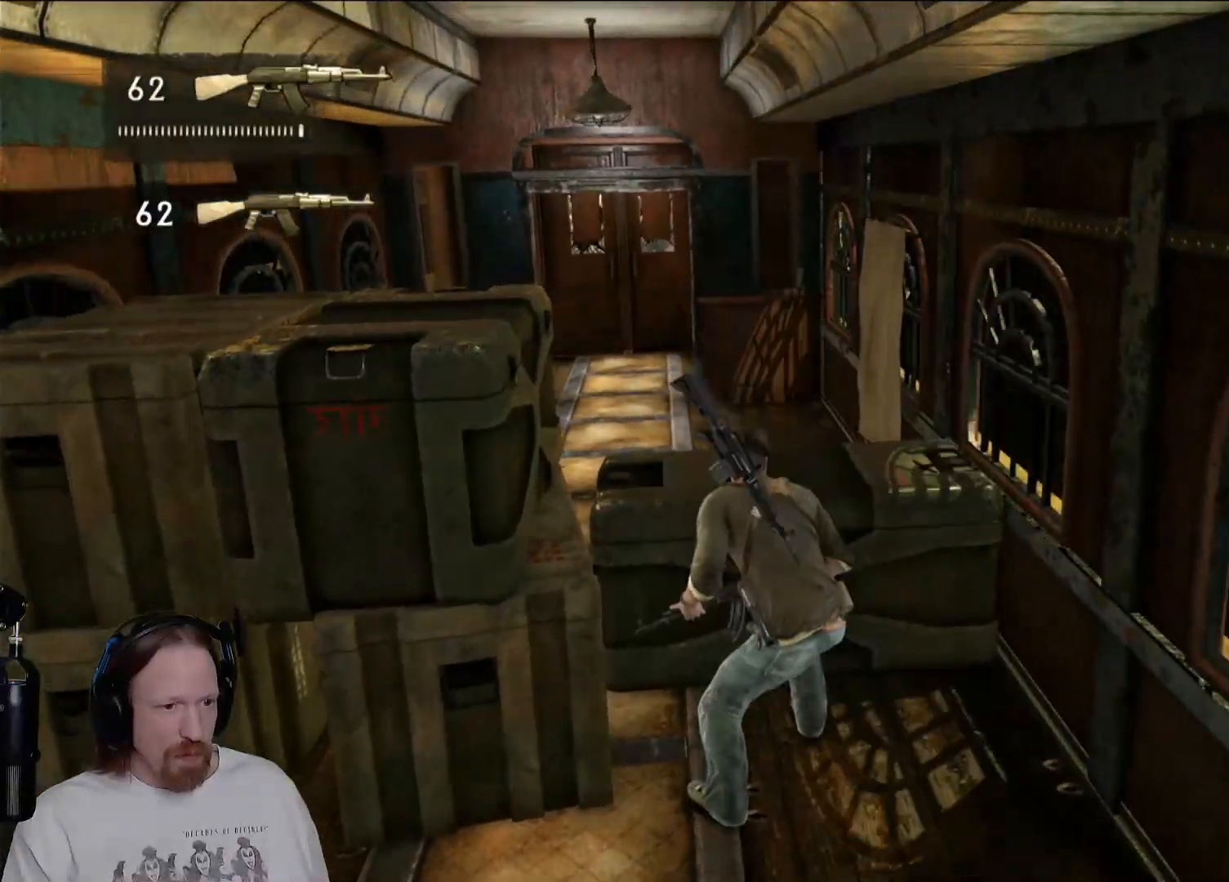
{"buttons": ["TRIANGLE"], "left_stick": "center", "right_stick": "center", "events": [[100, "L1", "down"], [300, "L1", "up"], [333, "TRIANGLE", "down"]]}
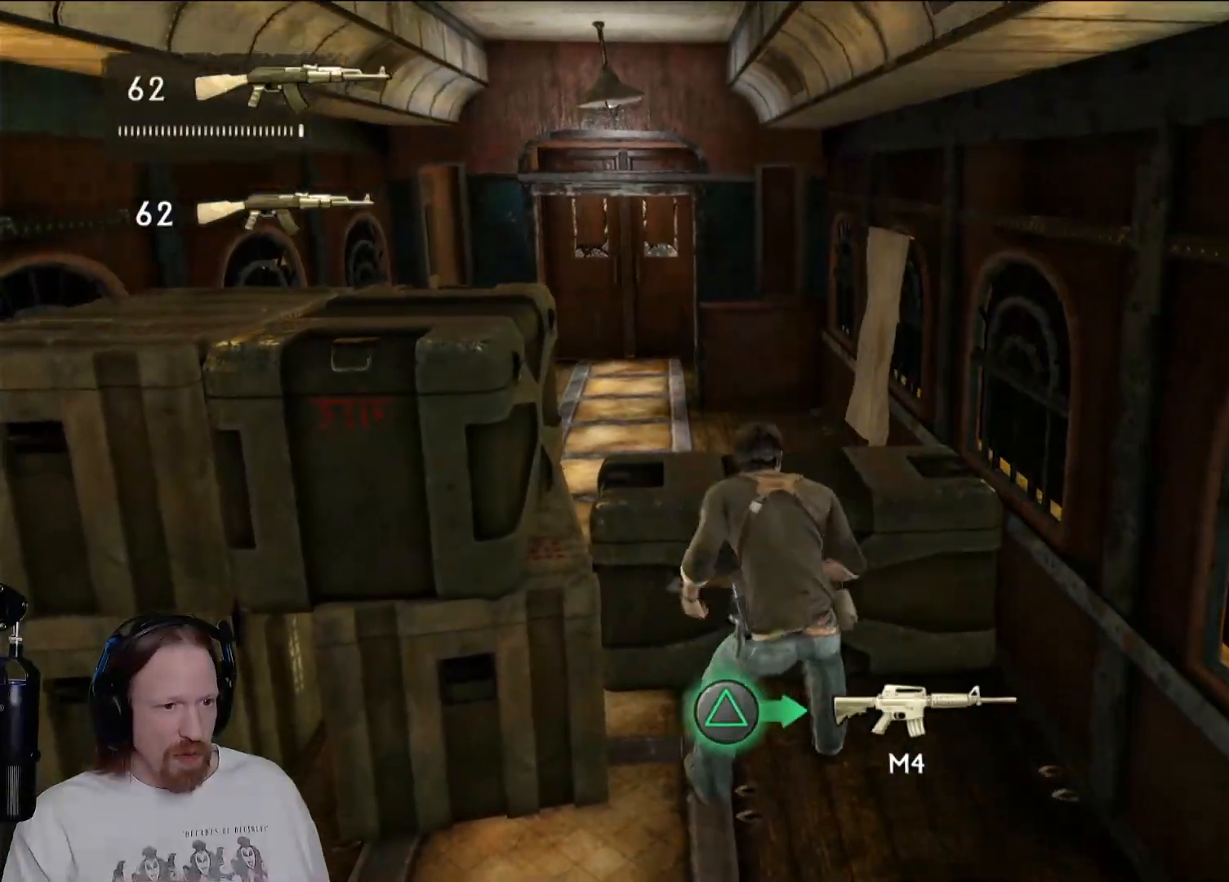
{"buttons": [], "left_stick": "center", "right_stick": "center", "events": [[33, "TRIANGLE", "up"]]}
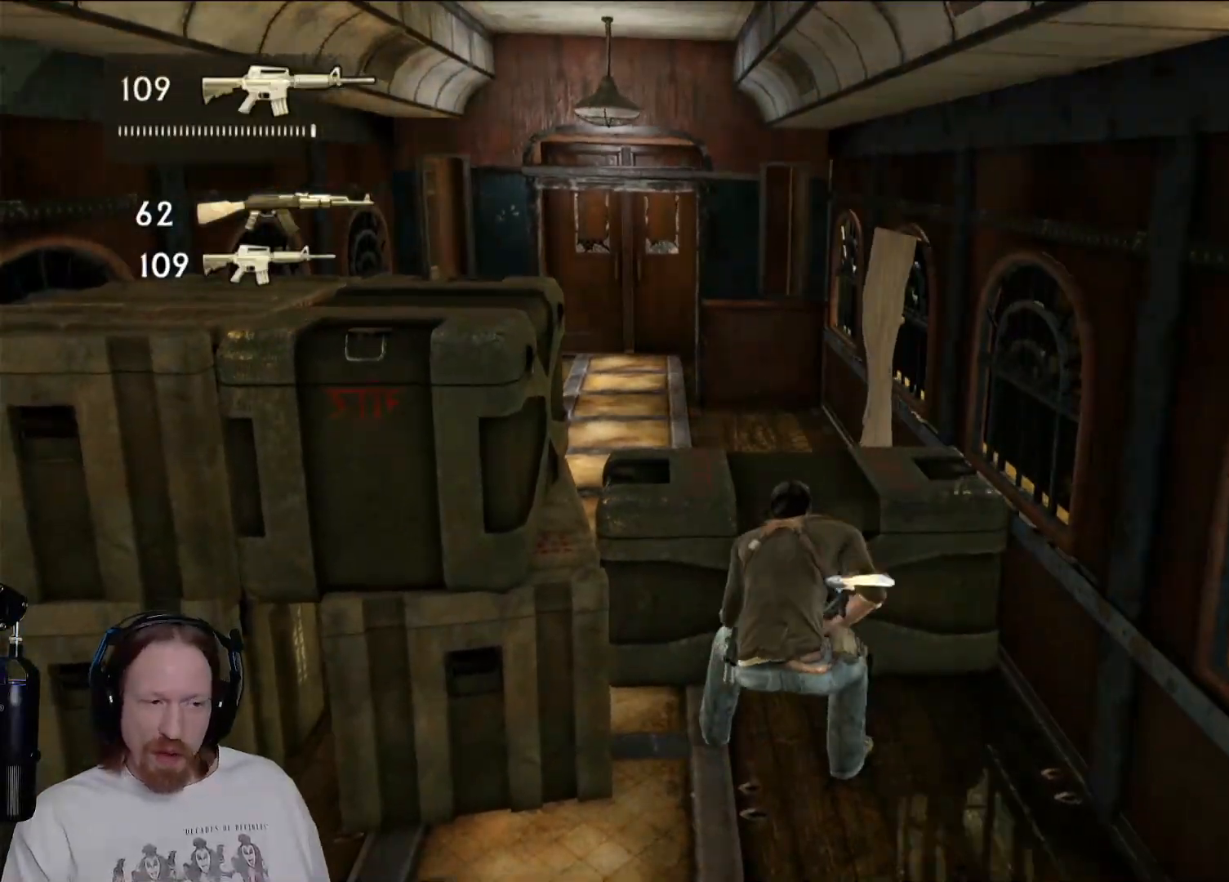
{"buttons": [], "left_stick": "up", "right_stick": "center", "events": [[183, "right_stick", "left"], [400, "left_stick", "up"], [467, "right_stick", "center"]]}